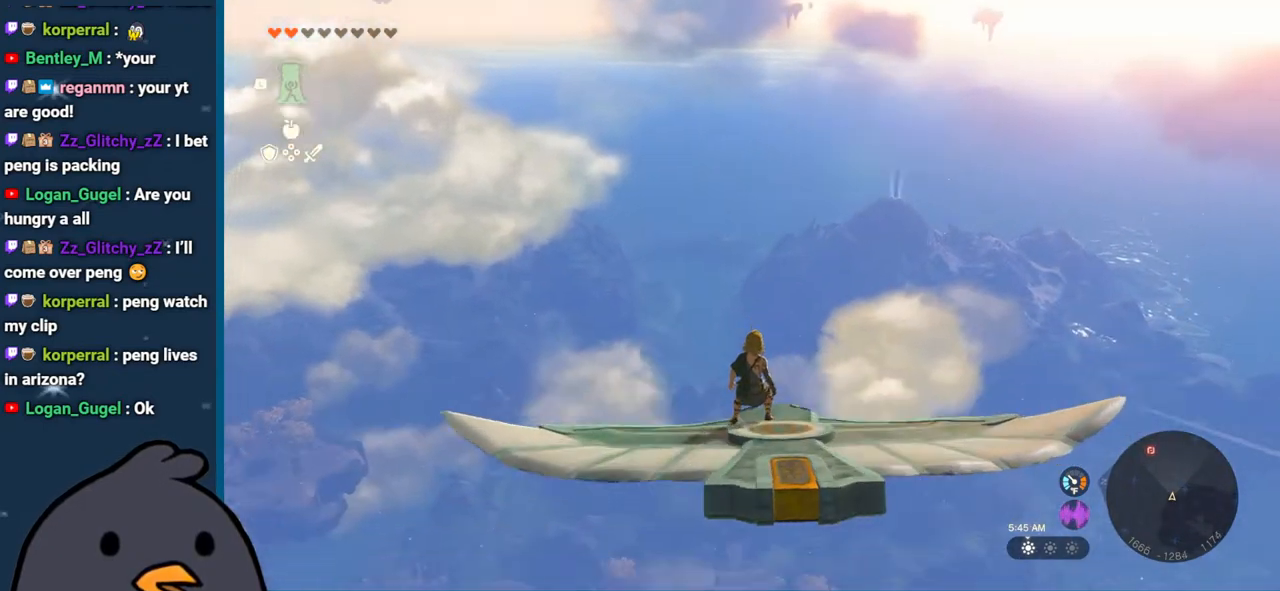
Gameplay with a controller (Nintendo layout); each line is a JSON object with the inputs held at the frame after it. "events" lists button and stick changes between this image and that frame as [ms after this image, input, new state], when the widget could be followed in between. Not read: L3 R3.
{"buttons": ["L2"], "left_stick": "center", "right_stick": "down", "events": []}
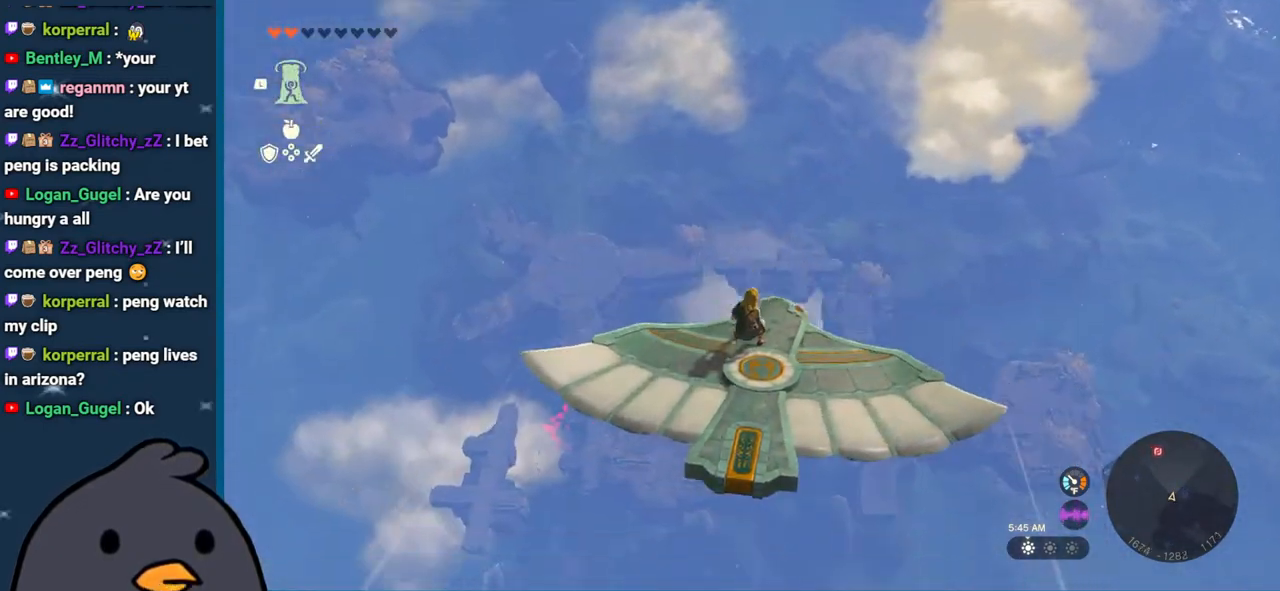
{"buttons": ["L2"], "left_stick": "center", "right_stick": "center", "events": [[283, "right_stick", "center"]]}
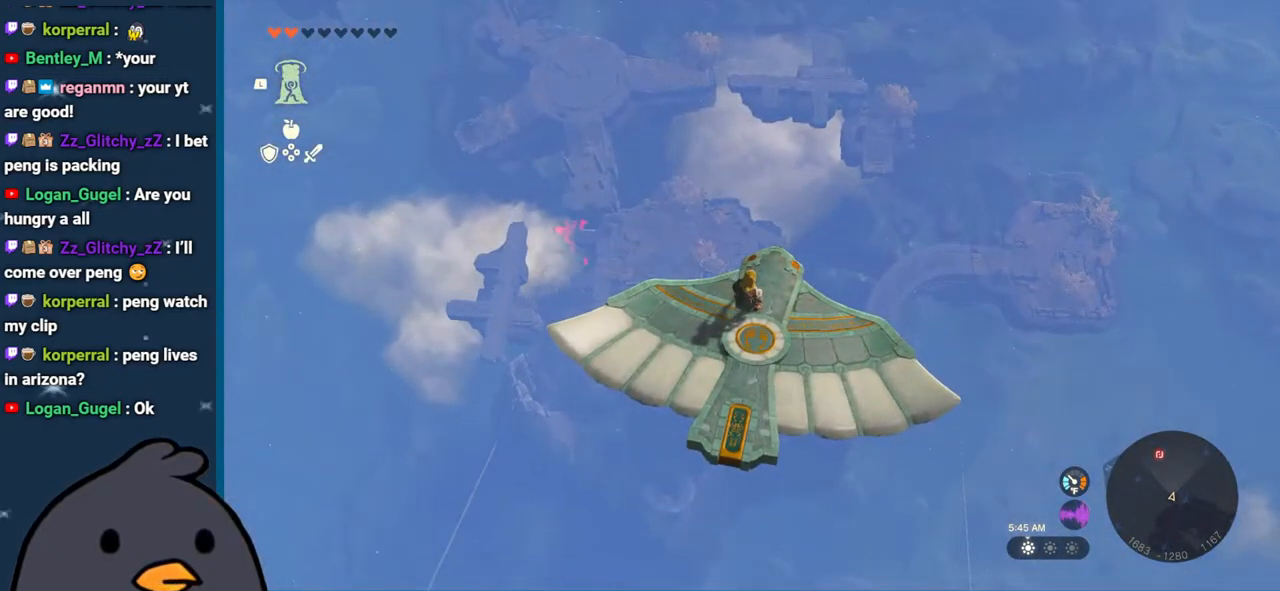
{"buttons": ["L2"], "left_stick": "center", "right_stick": "left", "events": [[467, "right_stick", "left"]]}
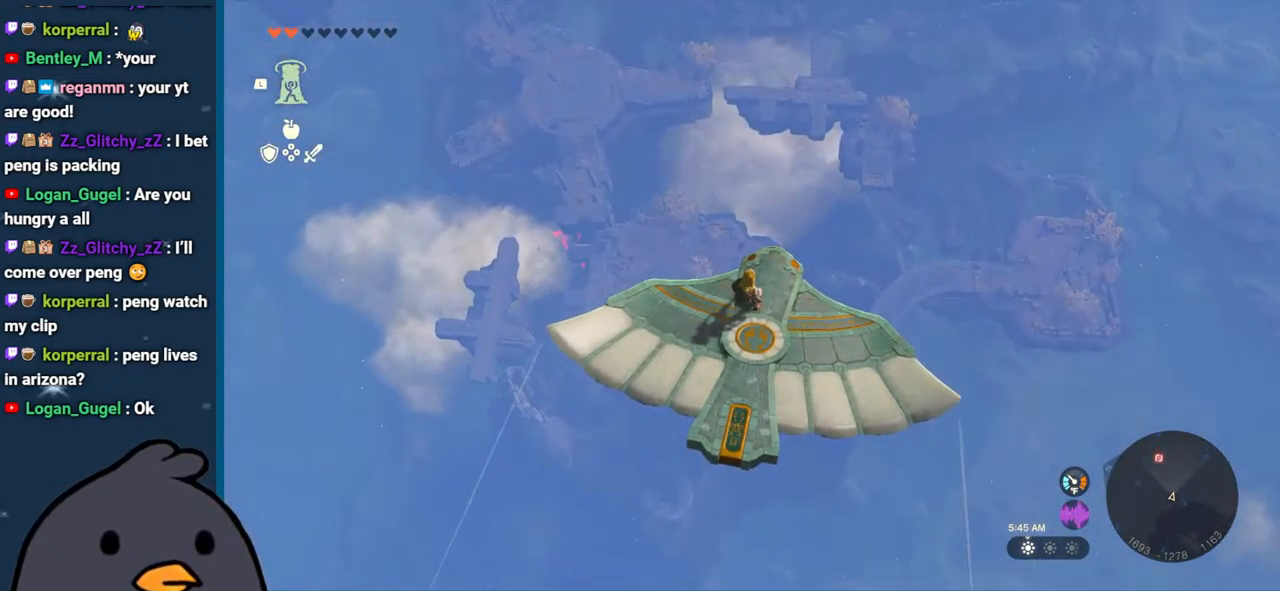
{"buttons": ["L2"], "left_stick": "center", "right_stick": "center", "events": [[500, "right_stick", "center"]]}
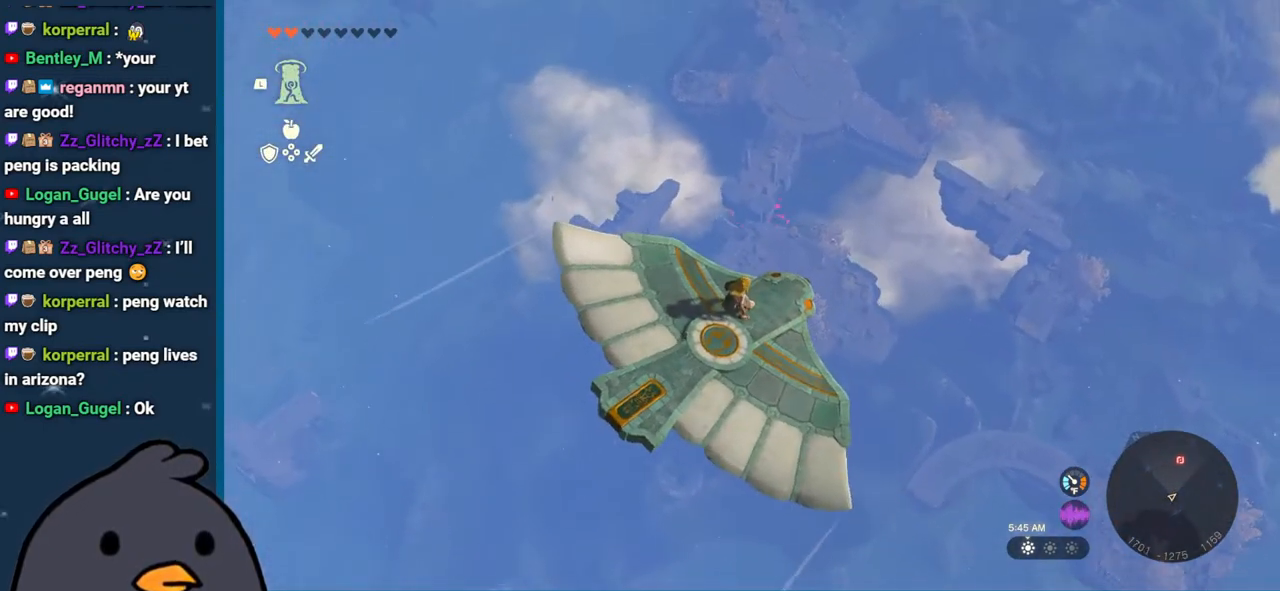
{"buttons": ["L2"], "left_stick": "center", "right_stick": "center", "events": [[200, "right_stick", "up"], [367, "right_stick", "center"]]}
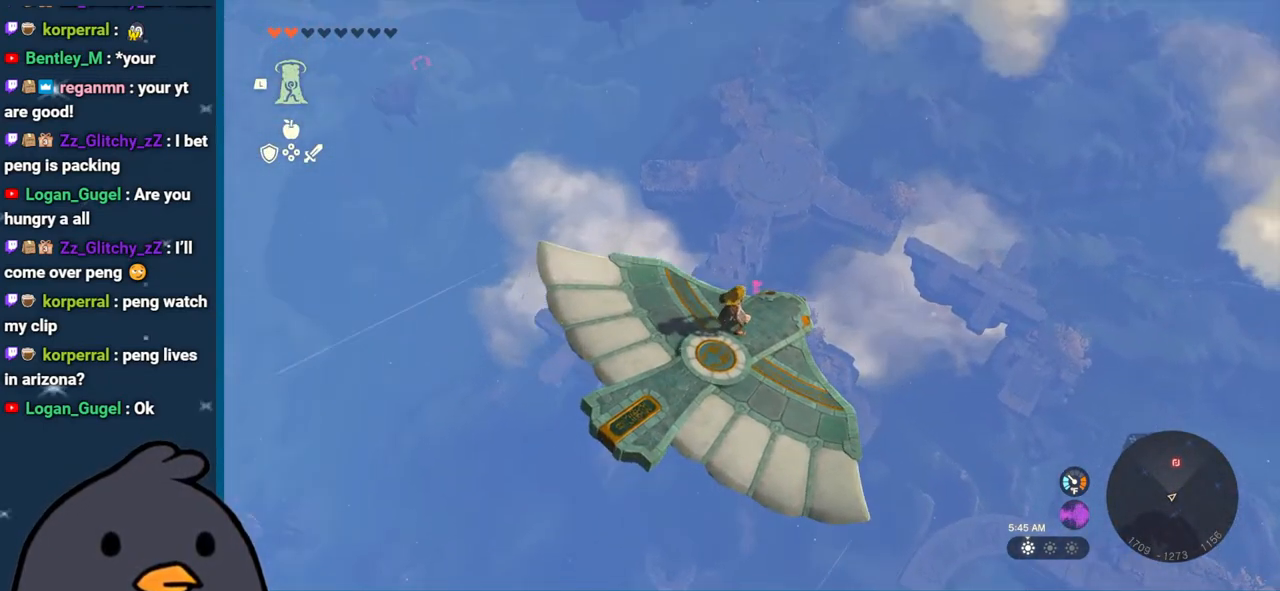
{"buttons": ["L2"], "left_stick": "center", "right_stick": "center", "events": [[33, "right_stick", "up"], [217, "right_stick", "center"]]}
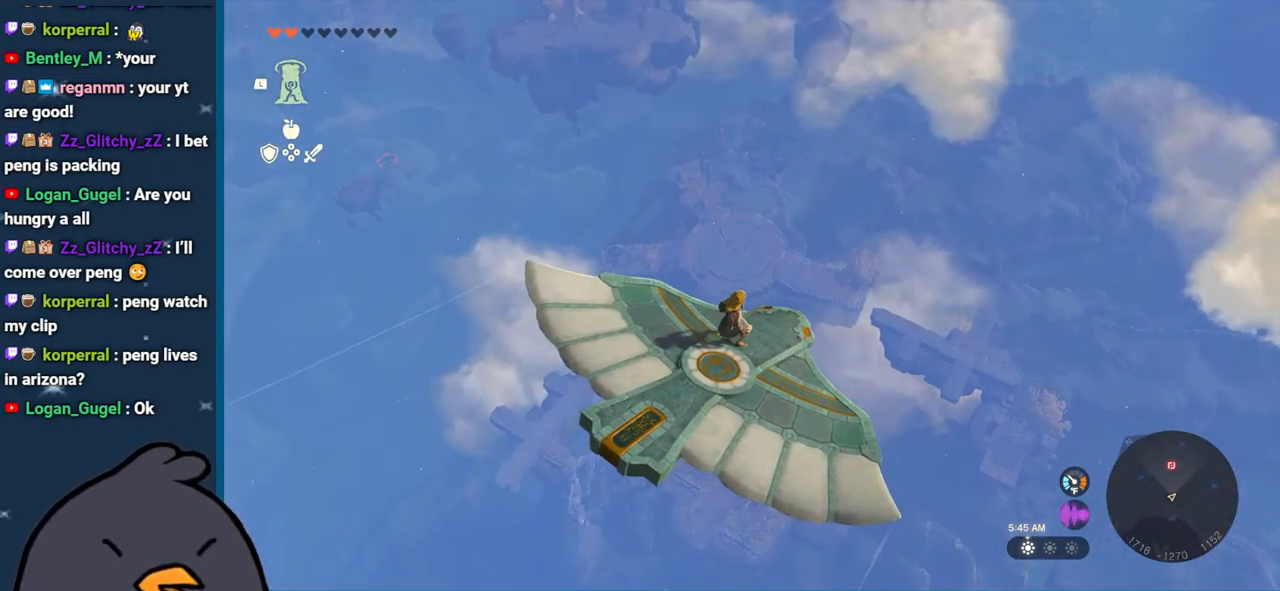
{"buttons": ["L2"], "left_stick": "center", "right_stick": "up-right", "events": [[250, "right_stick", "down"], [383, "right_stick", "center"], [450, "right_stick", "up-right"]]}
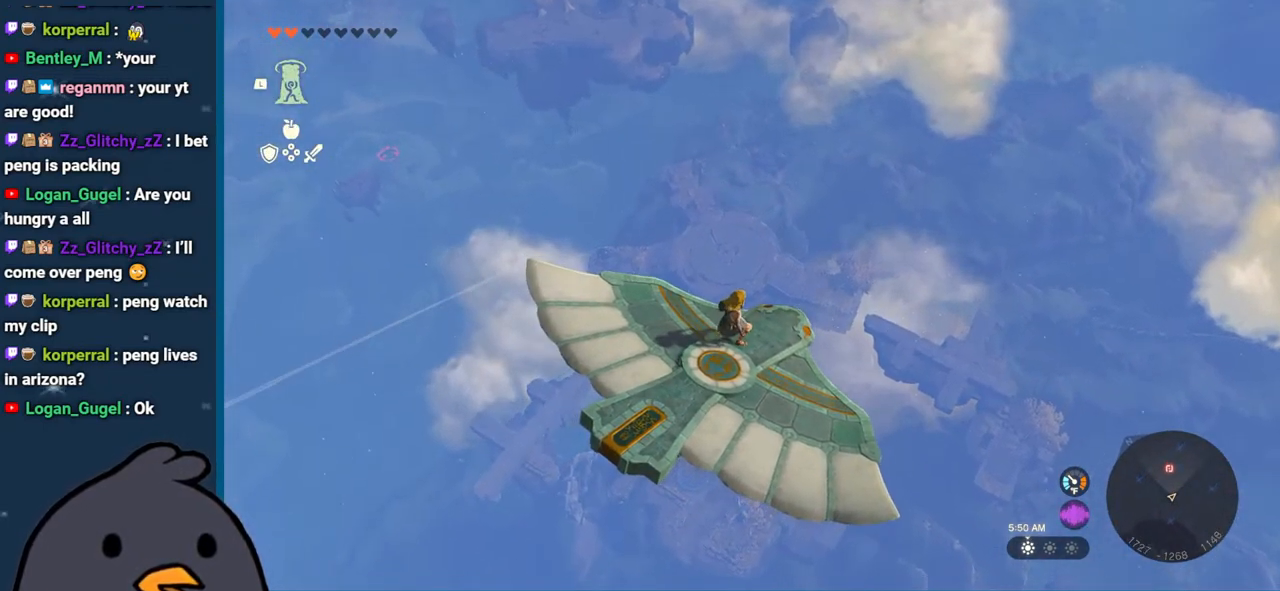
{"buttons": ["L2"], "left_stick": "down-left", "right_stick": "center", "events": [[83, "right_stick", "up"], [250, "right_stick", "center"], [383, "left_stick", "down-left"]]}
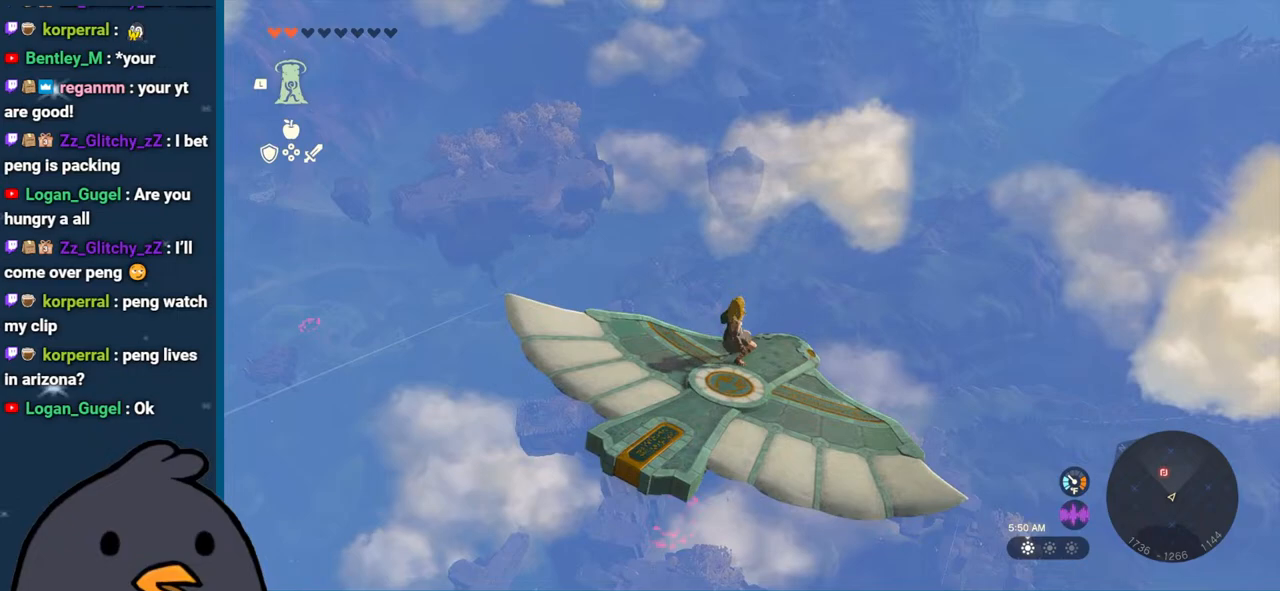
{"buttons": ["L2"], "left_stick": "center", "right_stick": "center", "events": [[50, "right_stick", "up"], [200, "right_stick", "center"], [300, "left_stick", "center"]]}
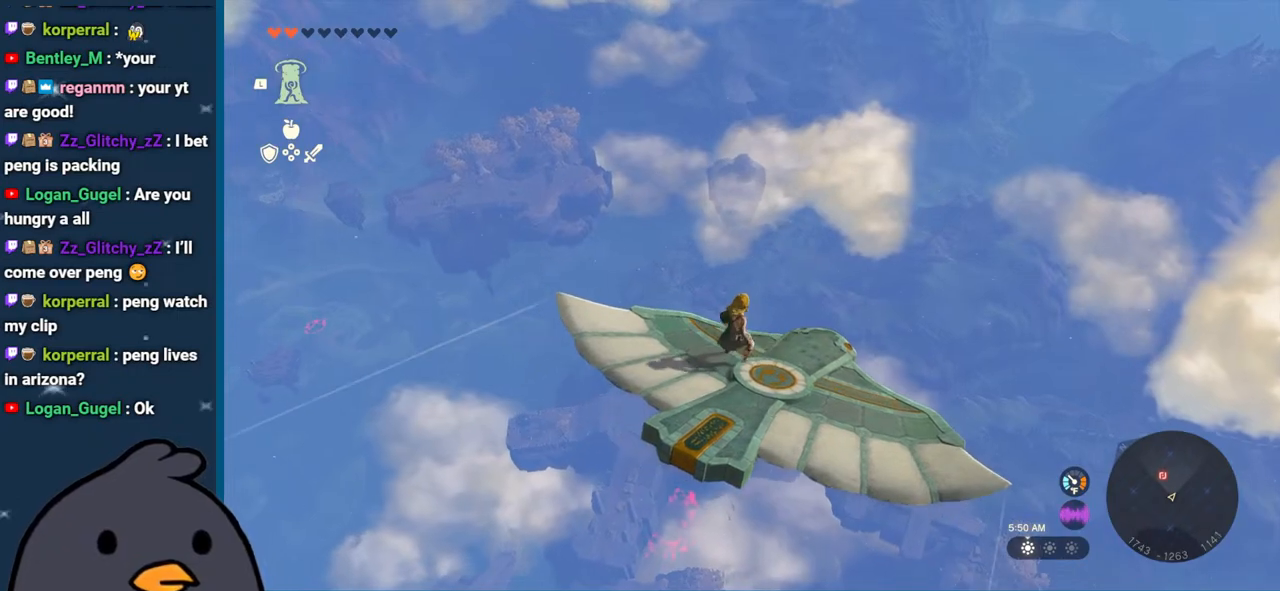
{"buttons": ["L2"], "left_stick": "center", "right_stick": "center", "events": [[200, "left_stick", "up-left"], [317, "left_stick", "center"]]}
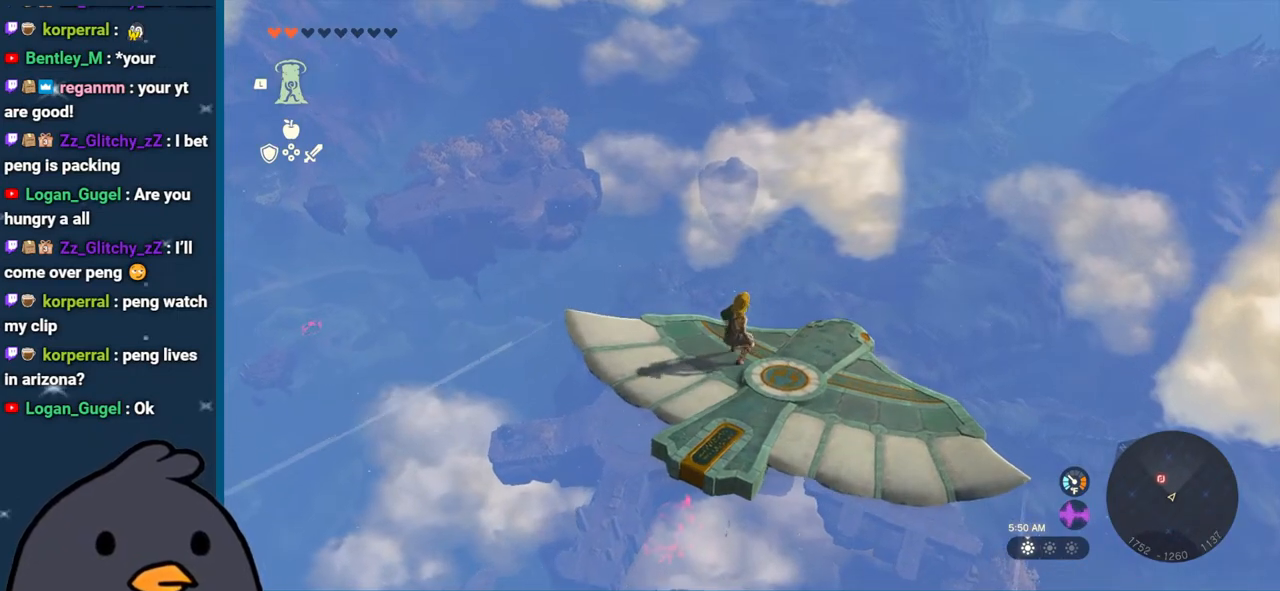
{"buttons": ["L2"], "left_stick": "right", "right_stick": "up-right", "events": [[133, "right_stick", "right"], [250, "left_stick", "right"], [433, "right_stick", "up-right"]]}
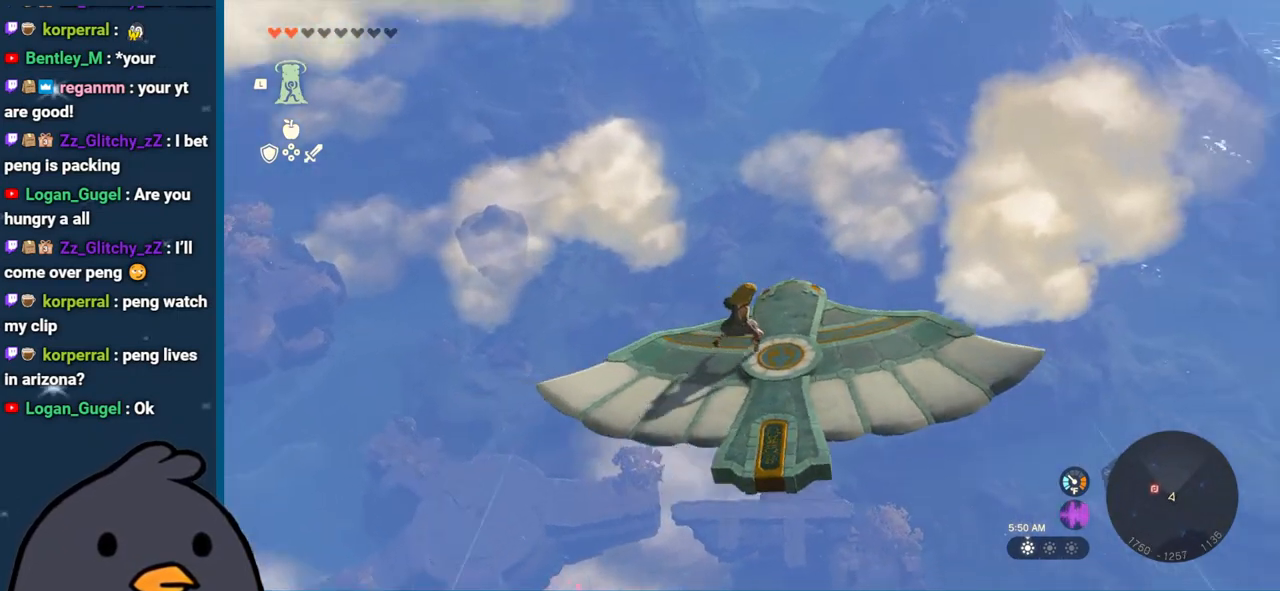
{"buttons": ["L2"], "left_stick": "center", "right_stick": "center", "events": [[50, "left_stick", "center"], [333, "left_stick", "right"], [367, "right_stick", "center"], [450, "left_stick", "center"]]}
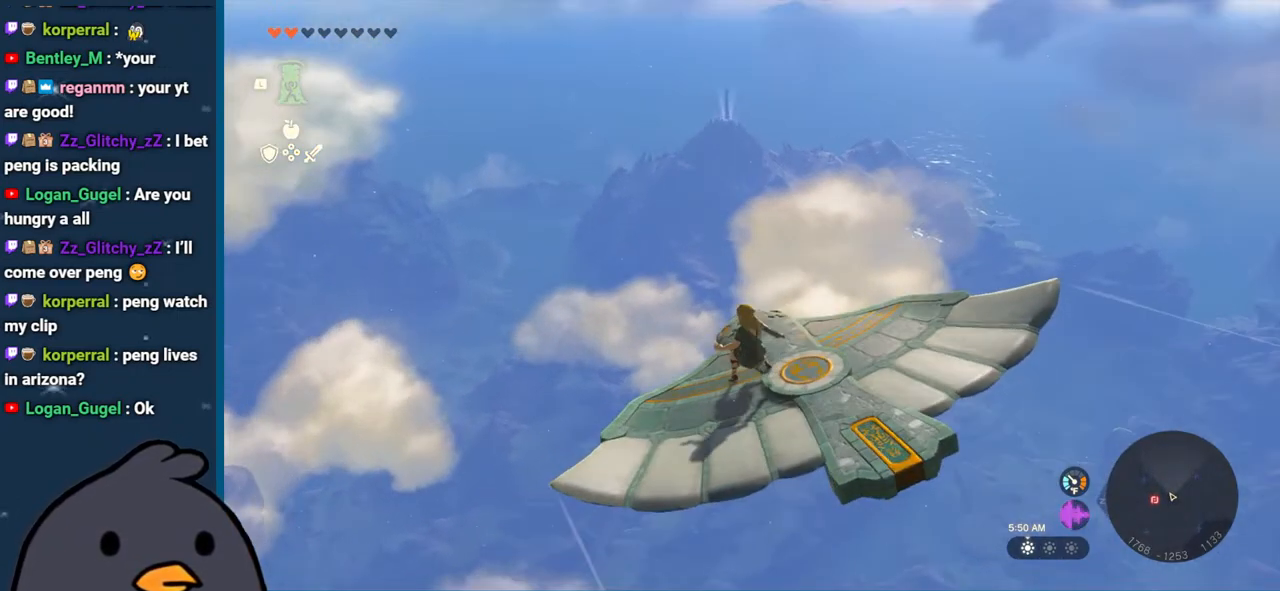
{"buttons": ["L2"], "left_stick": "center", "right_stick": "left", "events": [[283, "right_stick", "left"]]}
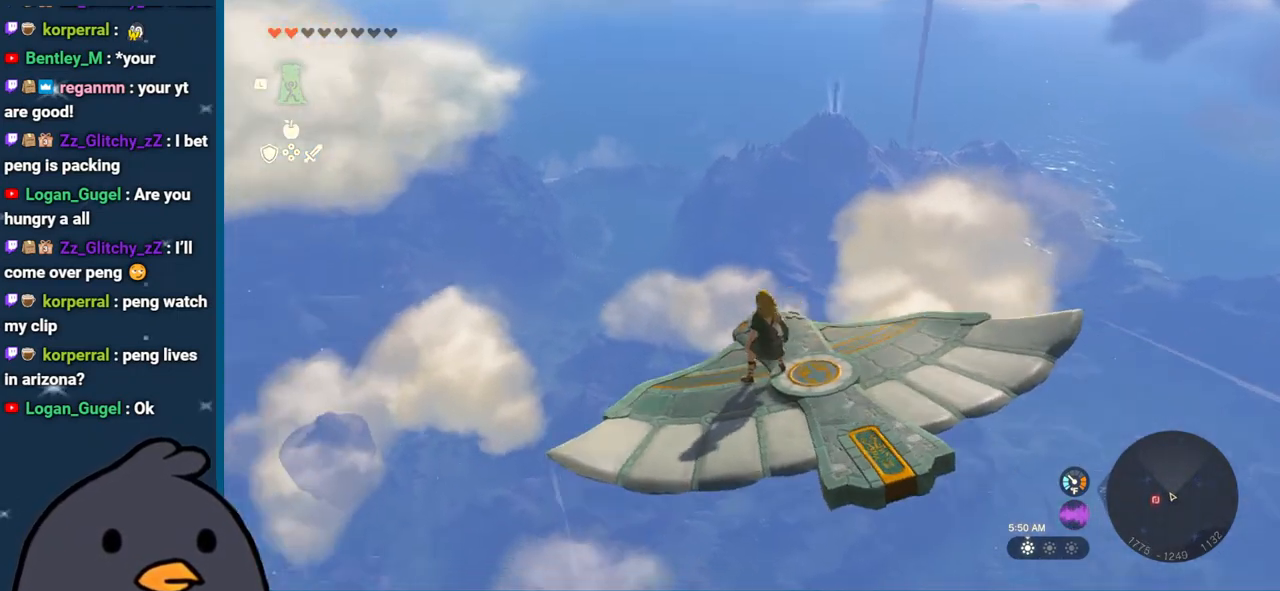
{"buttons": ["L2"], "left_stick": "left", "right_stick": "down-left", "events": [[67, "left_stick", "left"], [233, "left_stick", "center"], [283, "right_stick", "down-left"], [450, "left_stick", "left"]]}
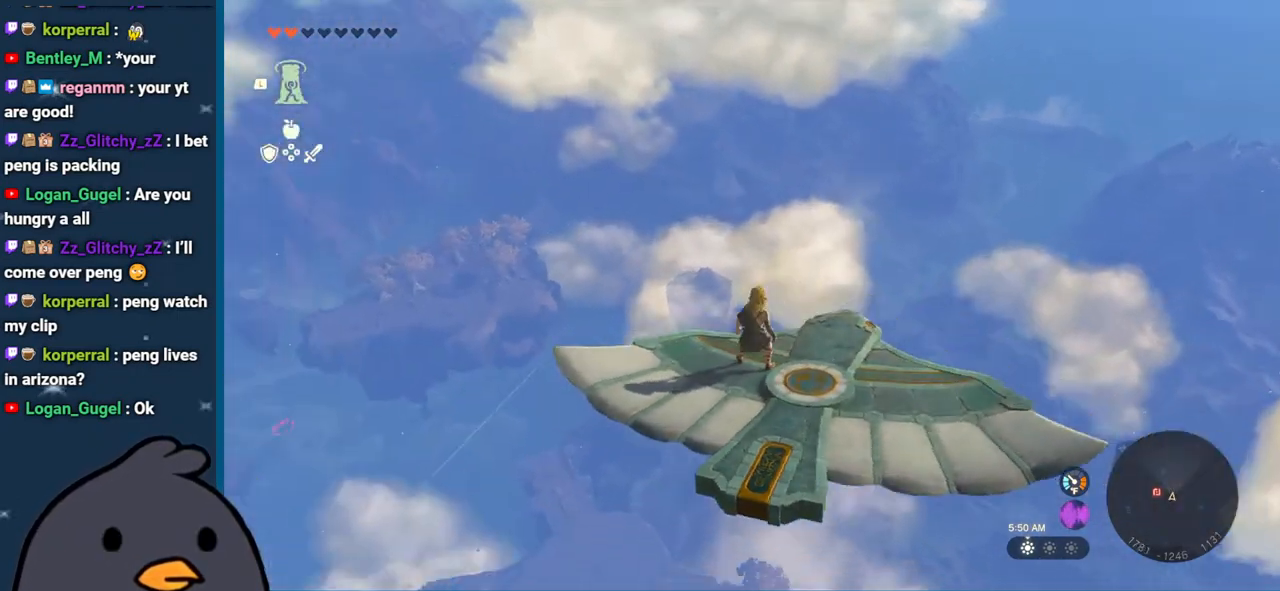
{"buttons": ["L2"], "left_stick": "center", "right_stick": "center", "events": [[67, "left_stick", "center"], [200, "right_stick", "center"], [300, "left_stick", "left"], [433, "left_stick", "center"]]}
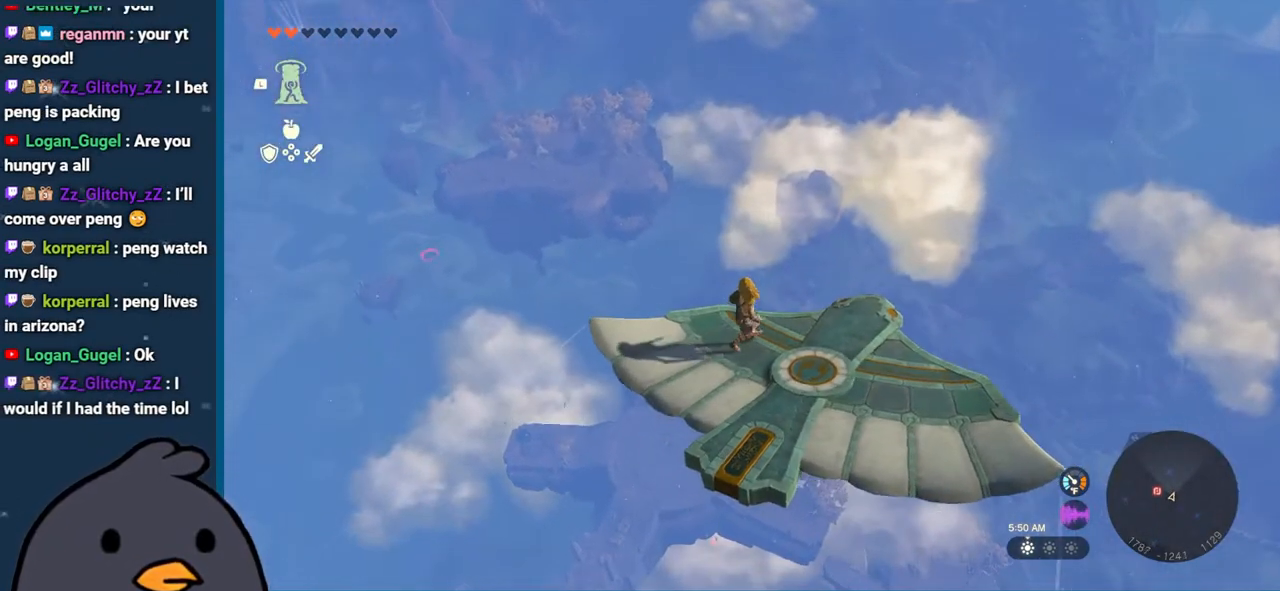
{"buttons": ["L2"], "left_stick": "center", "right_stick": "center", "events": []}
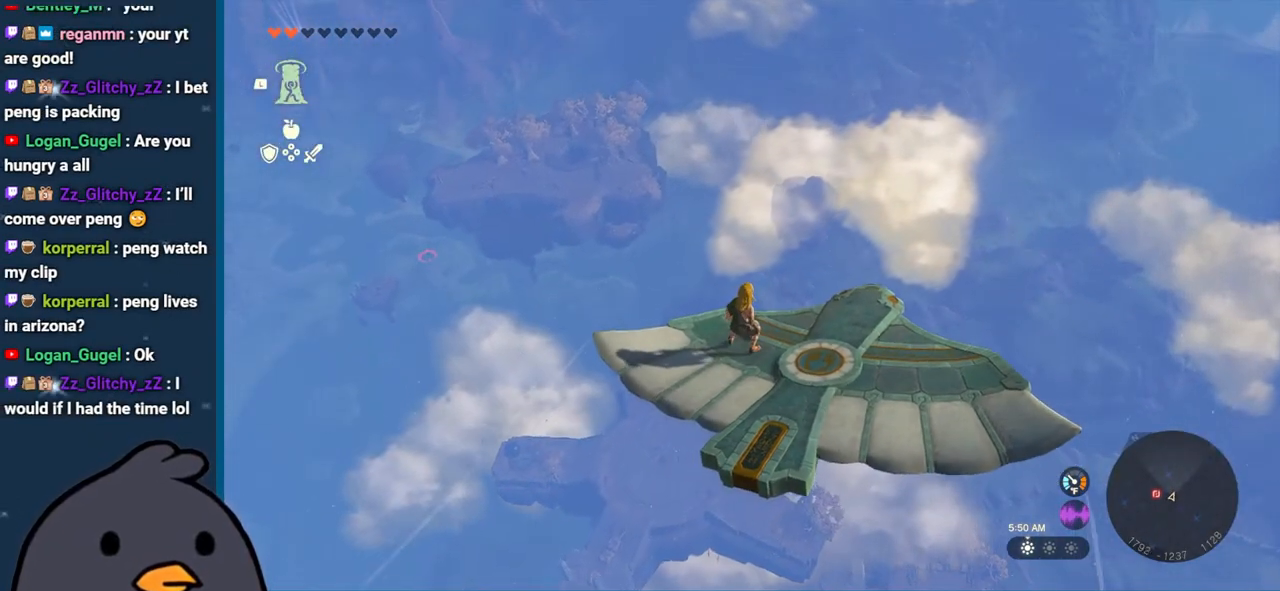
{"buttons": ["L2"], "left_stick": "center", "right_stick": "down-left", "events": [[217, "right_stick", "down-left"]]}
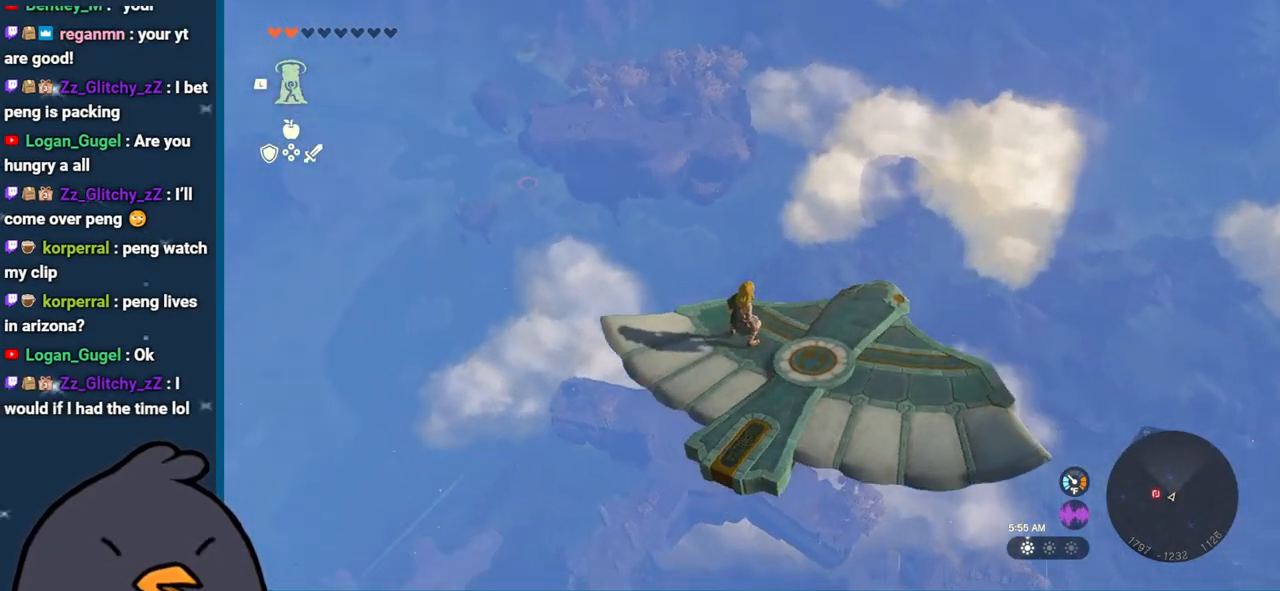
{"buttons": ["L2"], "left_stick": "center", "right_stick": "center", "events": [[17, "right_stick", "center"]]}
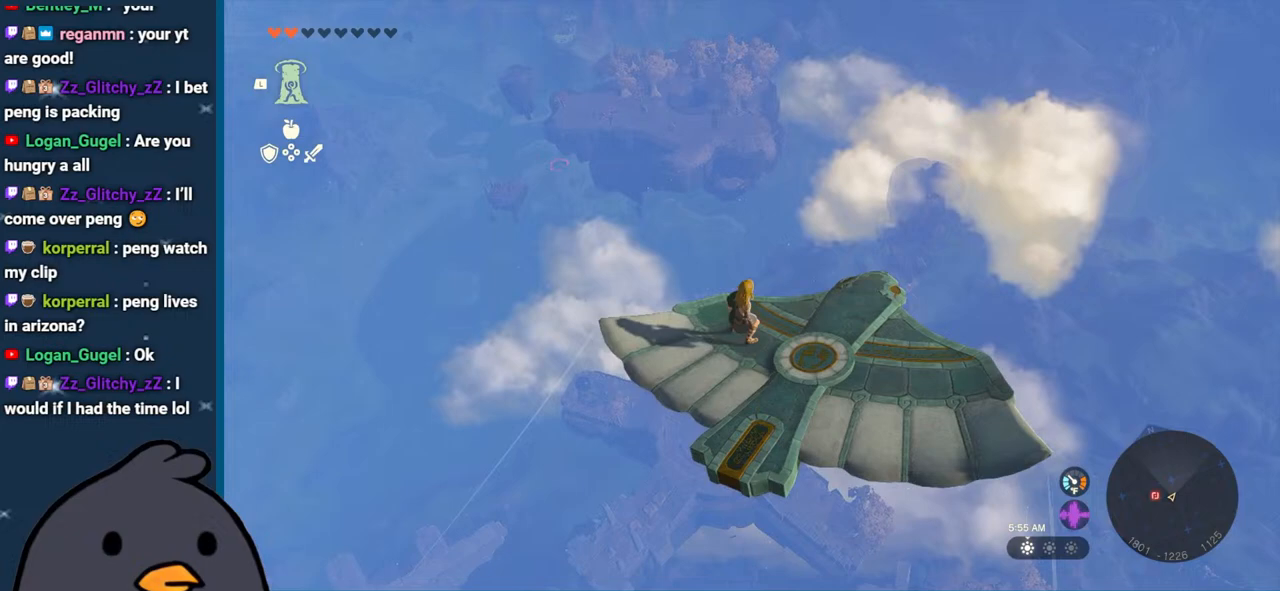
{"buttons": ["L2"], "left_stick": "center", "right_stick": "center", "events": []}
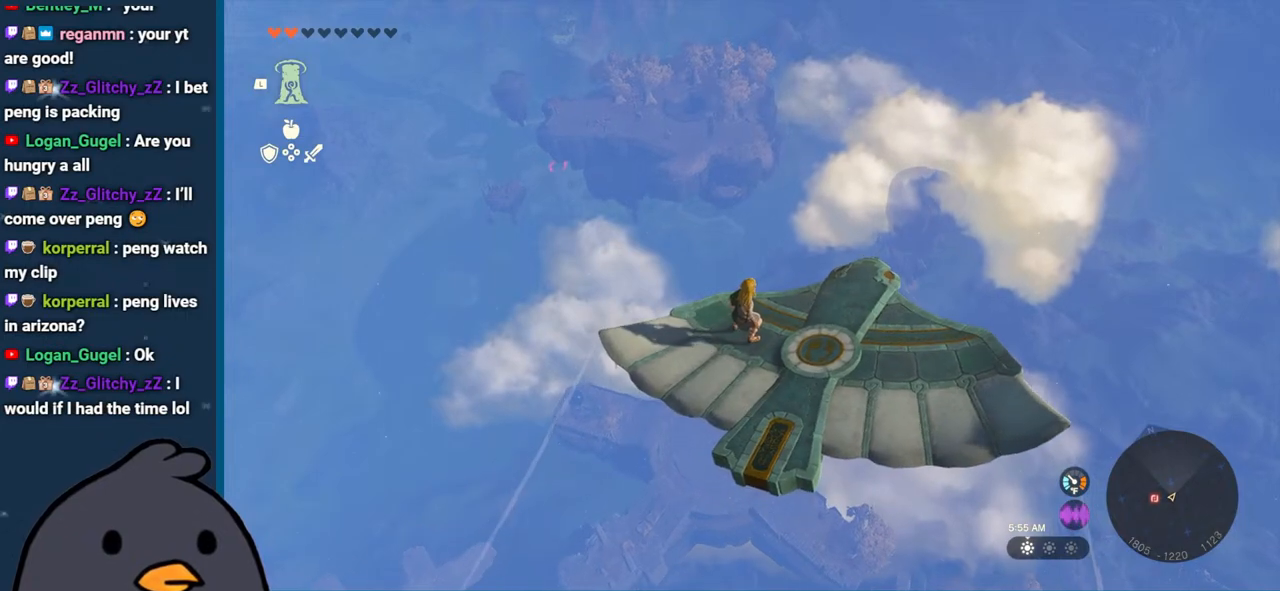
{"buttons": ["L2"], "left_stick": "center", "right_stick": "down-left", "events": [[383, "right_stick", "down-left"]]}
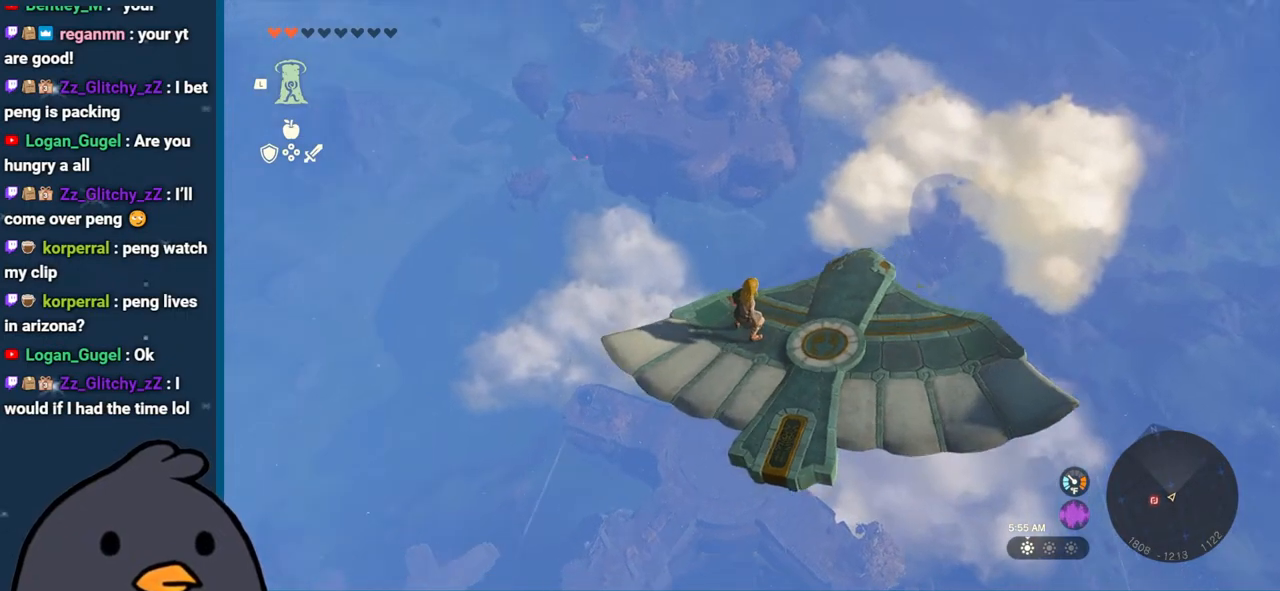
{"buttons": ["L2"], "left_stick": "center", "right_stick": "center", "events": [[83, "right_stick", "center"]]}
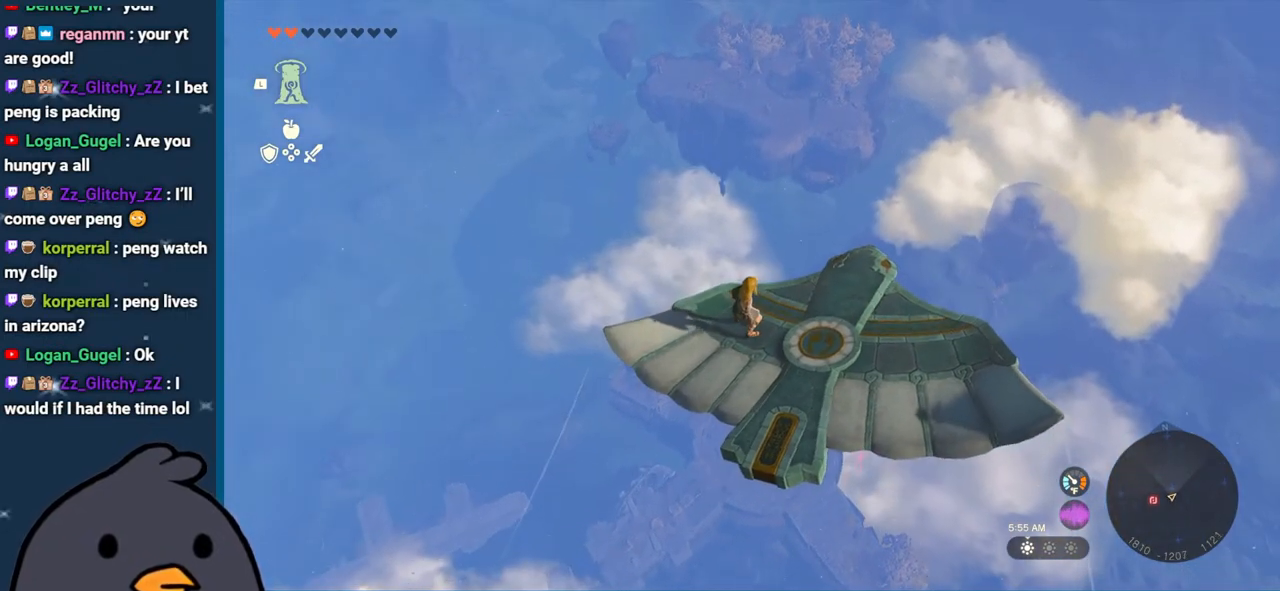
{"buttons": ["L2"], "left_stick": "right", "right_stick": "down-left", "events": [[100, "left_stick", "right"], [117, "right_stick", "down-left"]]}
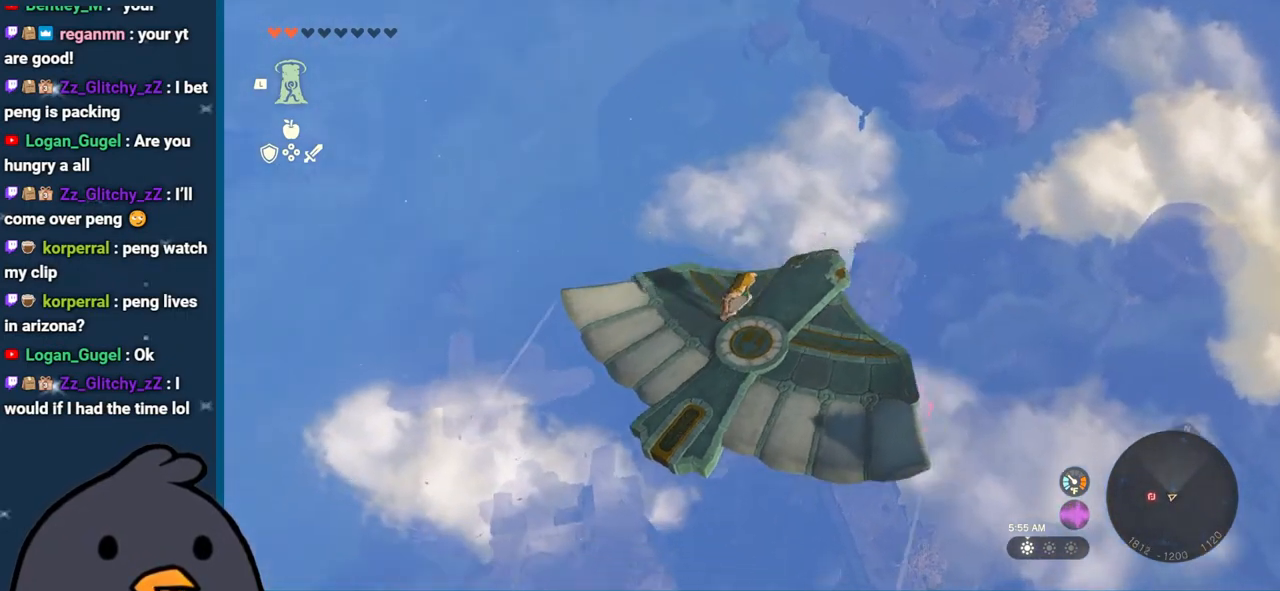
{"buttons": ["L2"], "left_stick": "center", "right_stick": "down-left", "events": [[67, "left_stick", "center"]]}
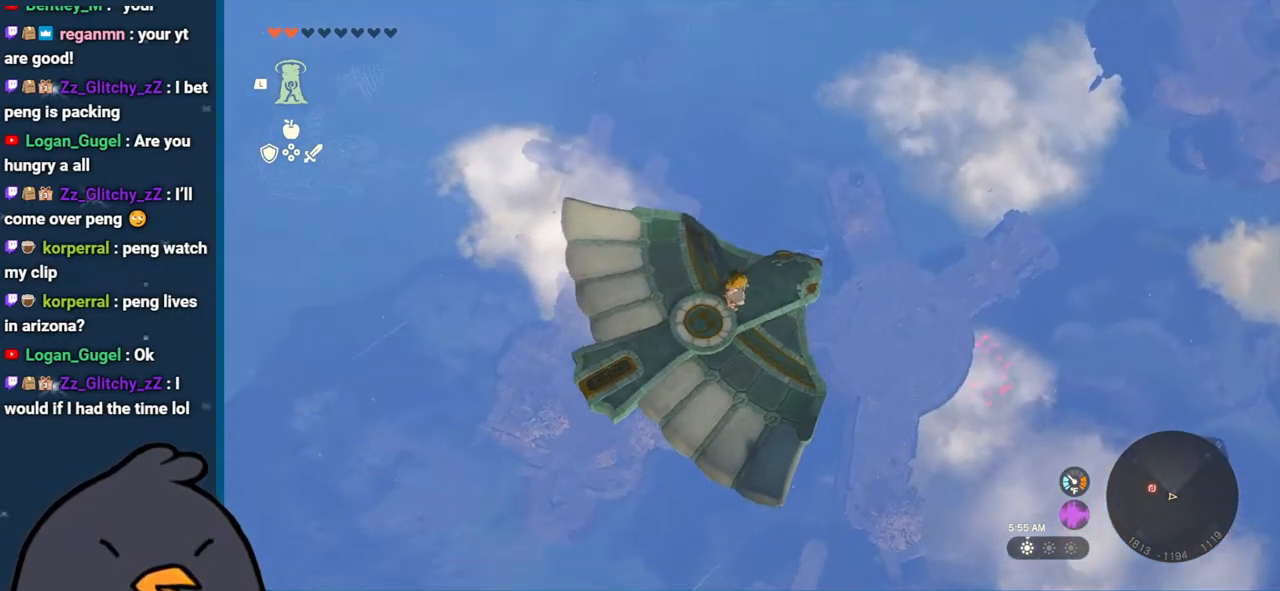
{"buttons": ["L2"], "left_stick": "center", "right_stick": "down-left", "events": [[33, "right_stick", "center"], [317, "right_stick", "down-left"]]}
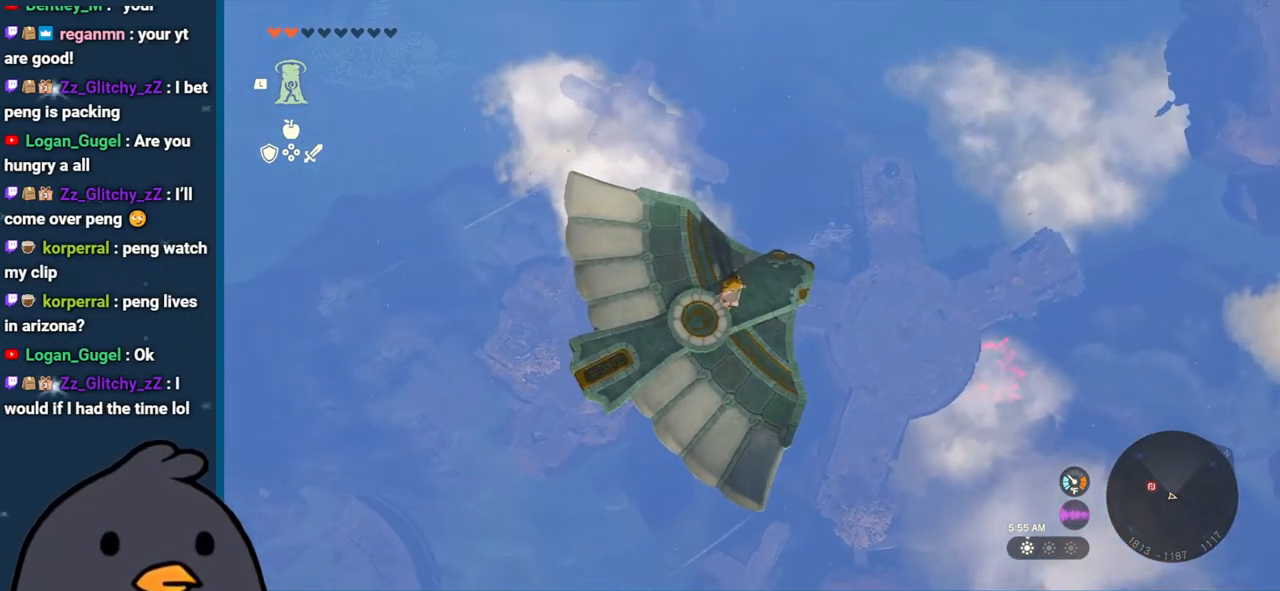
{"buttons": ["L2"], "left_stick": "center", "right_stick": "left", "events": [[67, "right_stick", "down"], [167, "right_stick", "center"], [500, "right_stick", "left"]]}
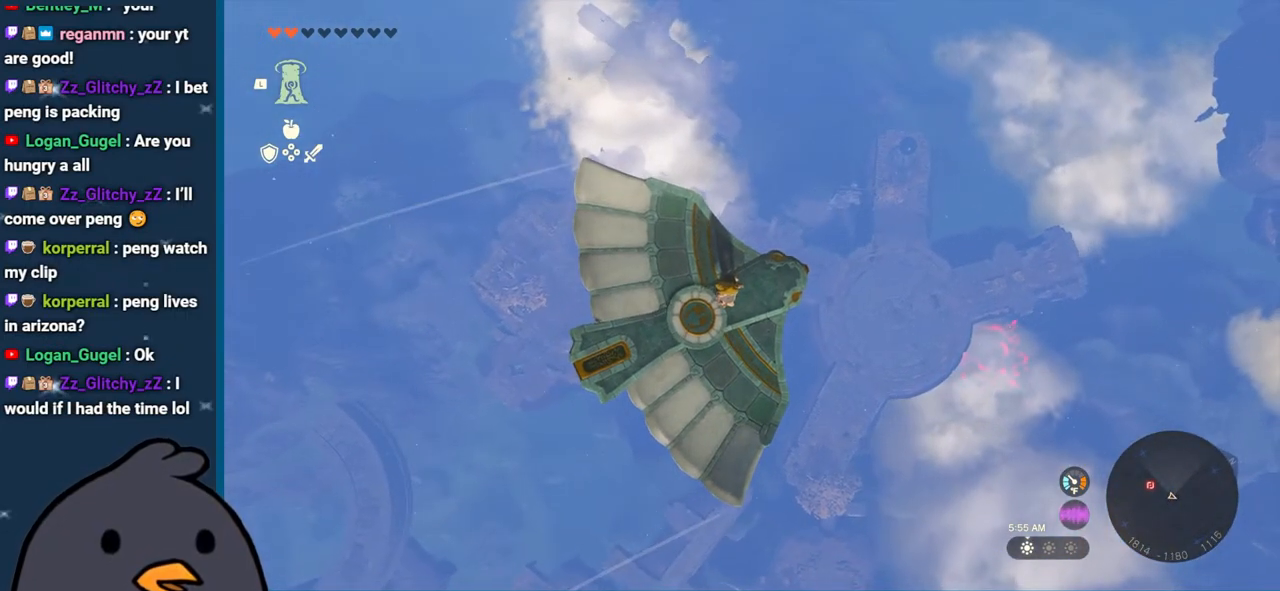
{"buttons": ["L2"], "left_stick": "center", "right_stick": "up-left", "events": [[317, "right_stick", "up-left"]]}
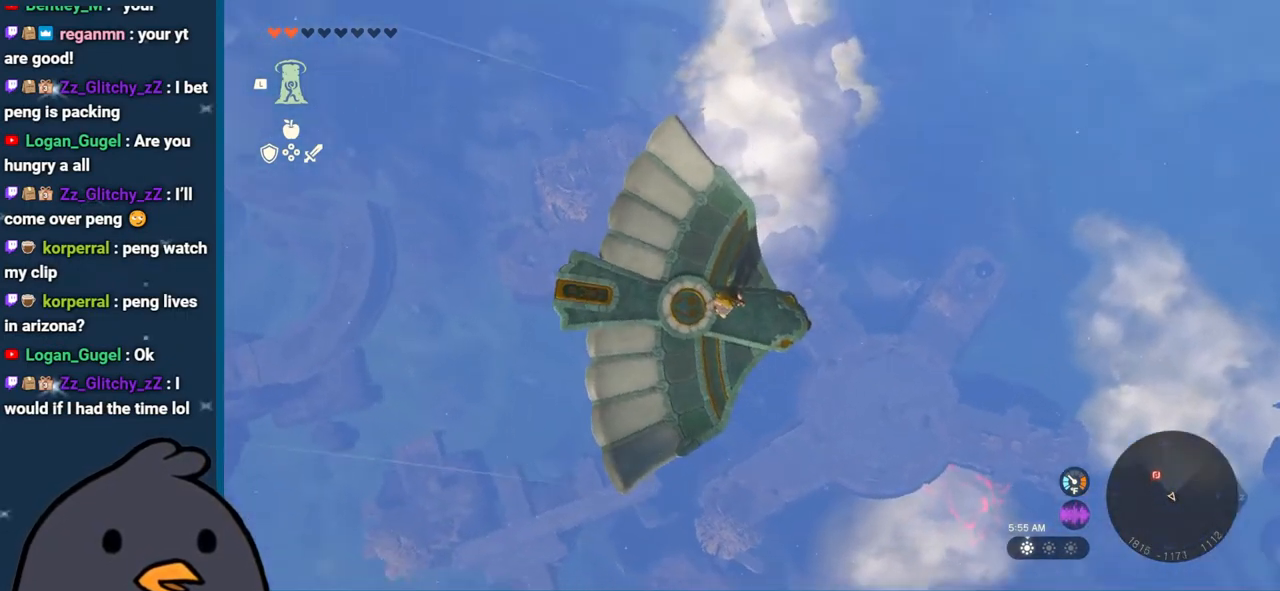
{"buttons": ["L2"], "left_stick": "center", "right_stick": "up-left", "events": []}
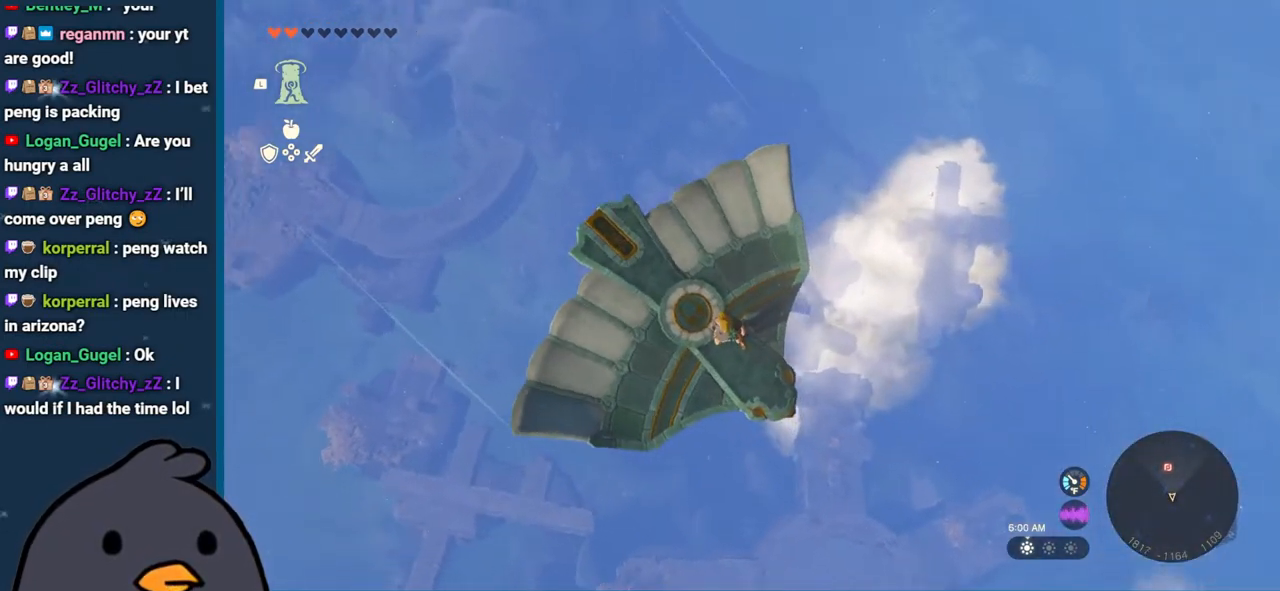
{"buttons": ["L2"], "left_stick": "center", "right_stick": "up-left", "events": []}
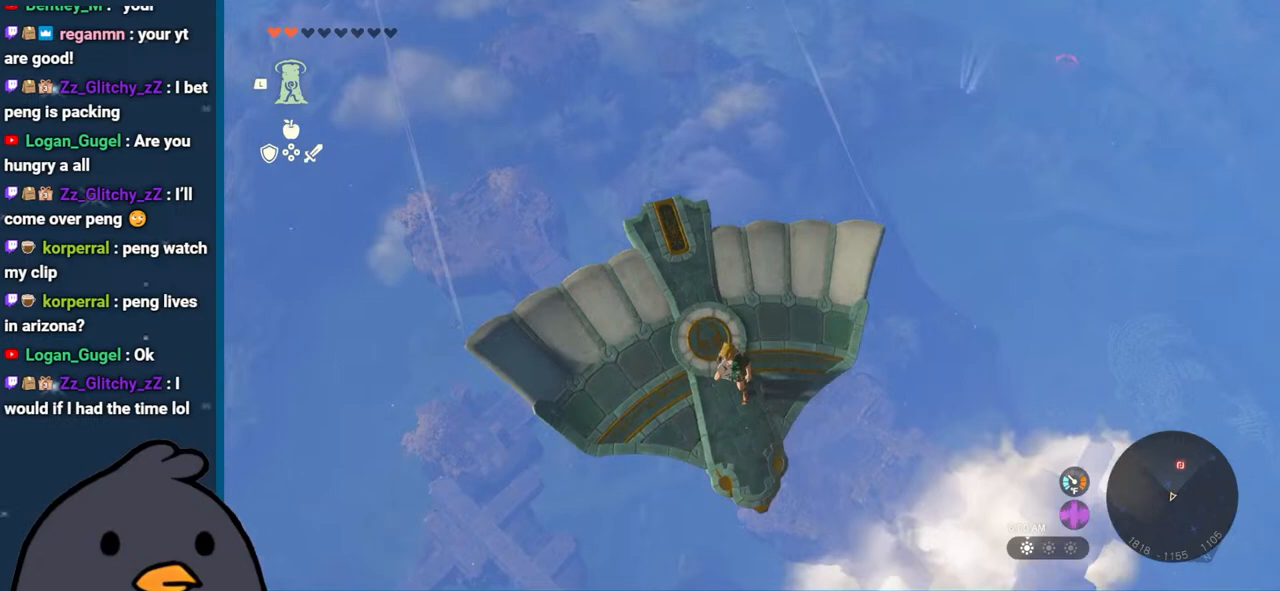
{"buttons": ["L2"], "left_stick": "center", "right_stick": "center", "events": [[150, "right_stick", "center"]]}